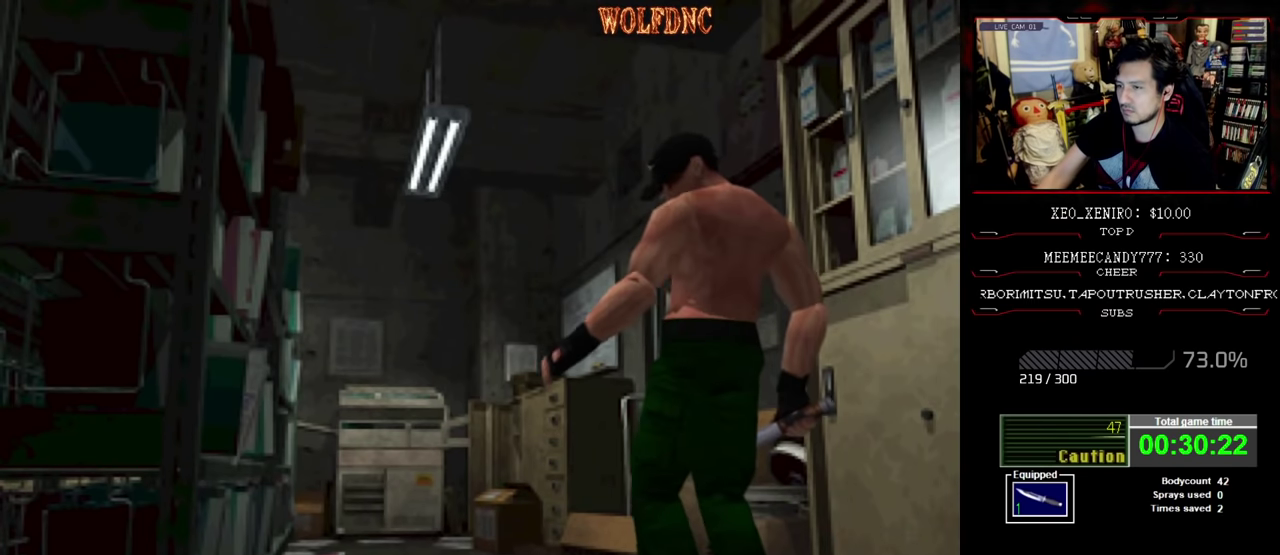
Gameplay with a controller (PlayStation layout); each line is a JSON object with the inputs held at the frame after it. "events" lists button and stick changes between this image and that frame as [ms after this image, input, new state], when the widget could be followed in between. Not read: L3 R3.
{"buttons": ["CROSS", "SQUARE", "DPAD_UP", "DPAD_LEFT"], "events": [[50, "DPAD_LEFT", "up"], [50, "DPAD_RIGHT", "down"], [50, "DPAD_UP", "up"], [133, "DPAD_RIGHT", "up"], [183, "DPAD_UP", "down"], [233, "CROSS", "up"], [233, "DPAD_LEFT", "down"], [283, "CROSS", "down"], [416, "SQUARE", "down"]]}
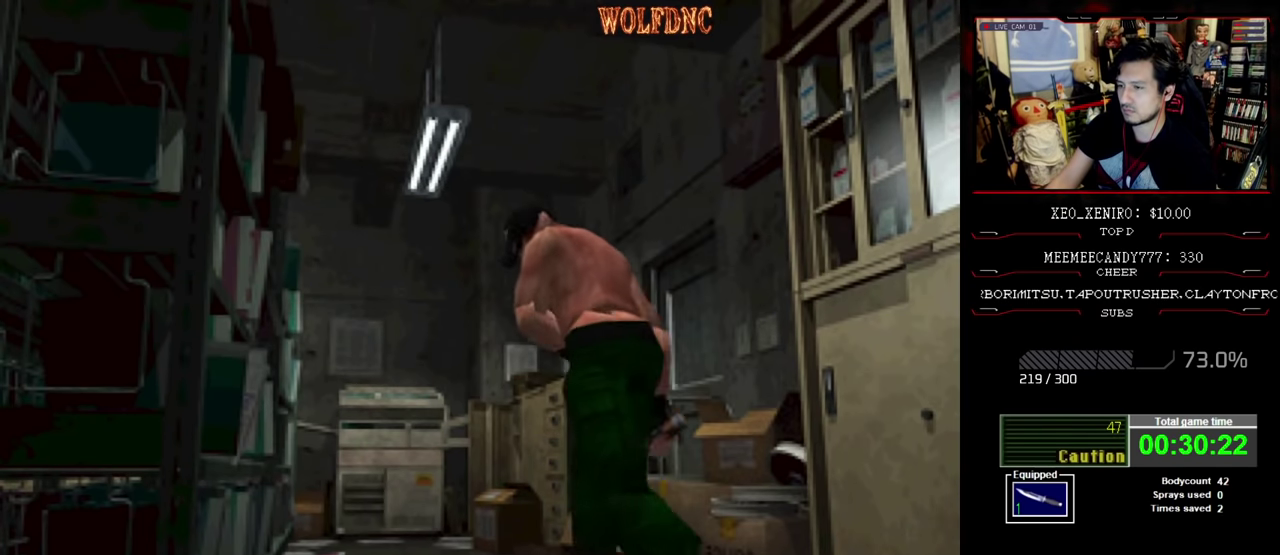
{"buttons": ["SQUARE", "DPAD_UP"], "events": [[100, "DPAD_LEFT", "up"], [150, "CROSS", "up"], [250, "DPAD_RIGHT", "down"], [433, "DPAD_RIGHT", "up"]]}
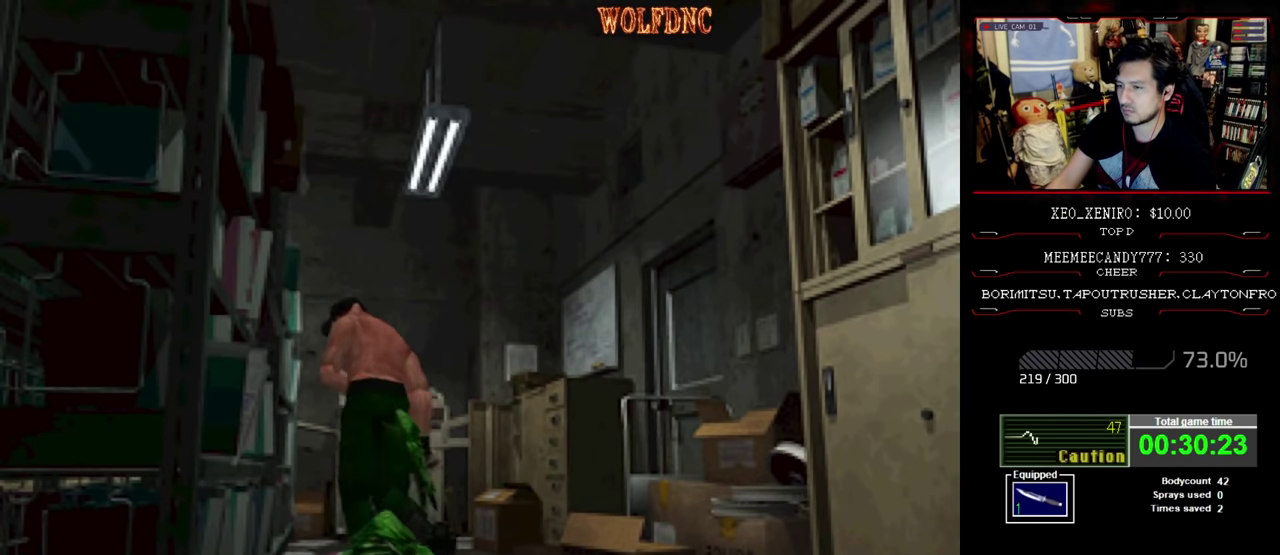
{"buttons": ["SQUARE", "DPAD_UP"], "events": [[66, "DPAD_RIGHT", "down"], [216, "DPAD_RIGHT", "up"], [350, "SQUARE", "up"], [400, "SQUARE", "down"], [450, "SQUARE", "up"], [500, "SQUARE", "down"]]}
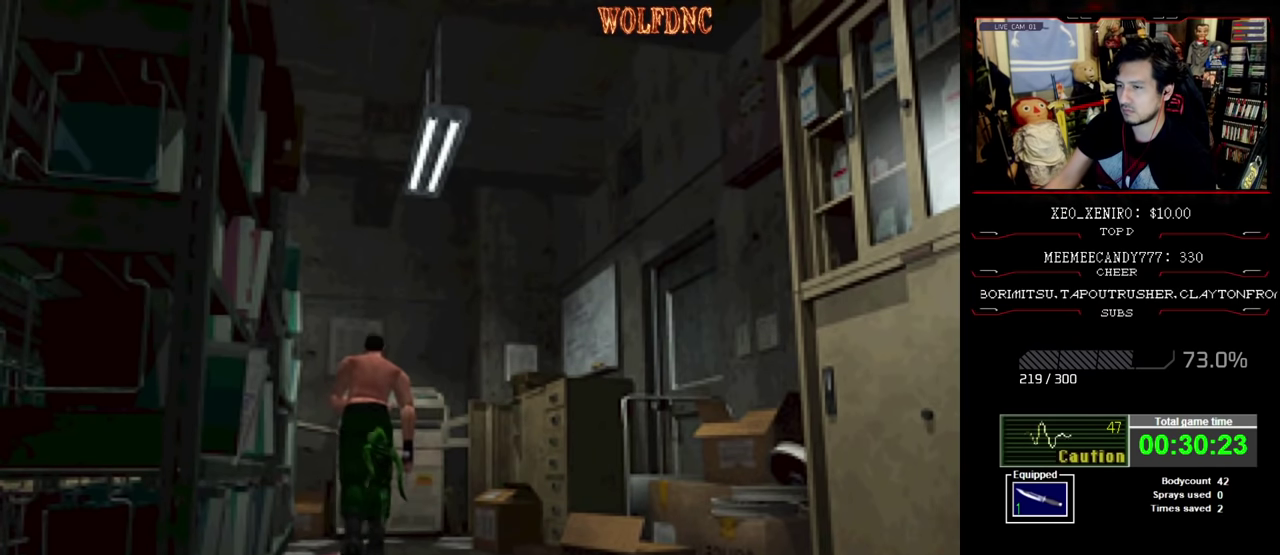
{"buttons": ["SQUARE", "DPAD_UP", "DPAD_LEFT"], "events": [[50, "SQUARE", "up"], [100, "DPAD_RIGHT", "down"], [100, "SQUARE", "down"], [183, "SQUARE", "up"], [233, "DPAD_LEFT", "down"], [233, "DPAD_RIGHT", "up"], [233, "SQUARE", "down"], [316, "DPAD_LEFT", "up"], [316, "DPAD_RIGHT", "down"], [316, "DPAD_UP", "up"], [366, "SQUARE", "up"], [416, "DPAD_LEFT", "down"], [416, "DPAD_RIGHT", "up"], [450, "DPAD_UP", "down"], [450, "SQUARE", "down"]]}
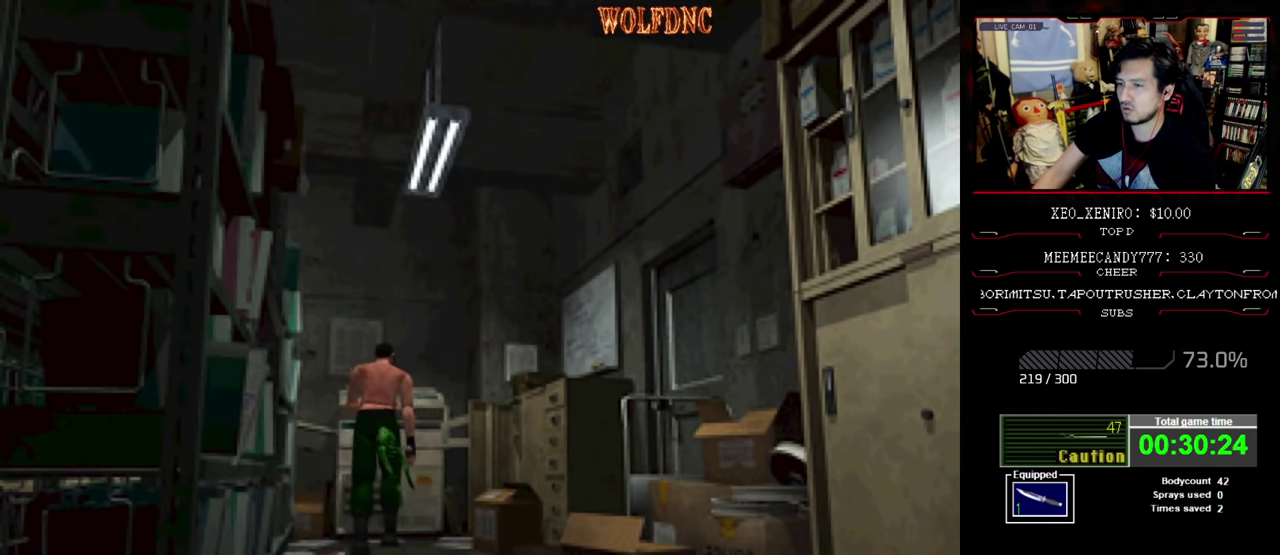
{"buttons": ["DPAD_RIGHT"], "events": [[16, "DPAD_RIGHT", "down"], [16, "SQUARE", "up"], [66, "DPAD_LEFT", "up"], [66, "DPAD_UP", "up"], [100, "DPAD_RIGHT", "up"], [150, "CROSS", "down"], [150, "DPAD_LEFT", "down"], [150, "DPAD_UP", "down"], [150, "SQUARE", "down"], [200, "DPAD_RIGHT", "down"], [200, "SQUARE", "up"], [250, "CROSS", "up"], [250, "DPAD_LEFT", "up"], [250, "DPAD_UP", "up"], [300, "DPAD_RIGHT", "up"], [333, "DPAD_LEFT", "down"], [333, "DPAD_UP", "down"], [433, "CROSS", "down"], [433, "DPAD_LEFT", "up"], [433, "DPAD_RIGHT", "down"], [483, "CROSS", "up"], [483, "DPAD_UP", "up"]]}
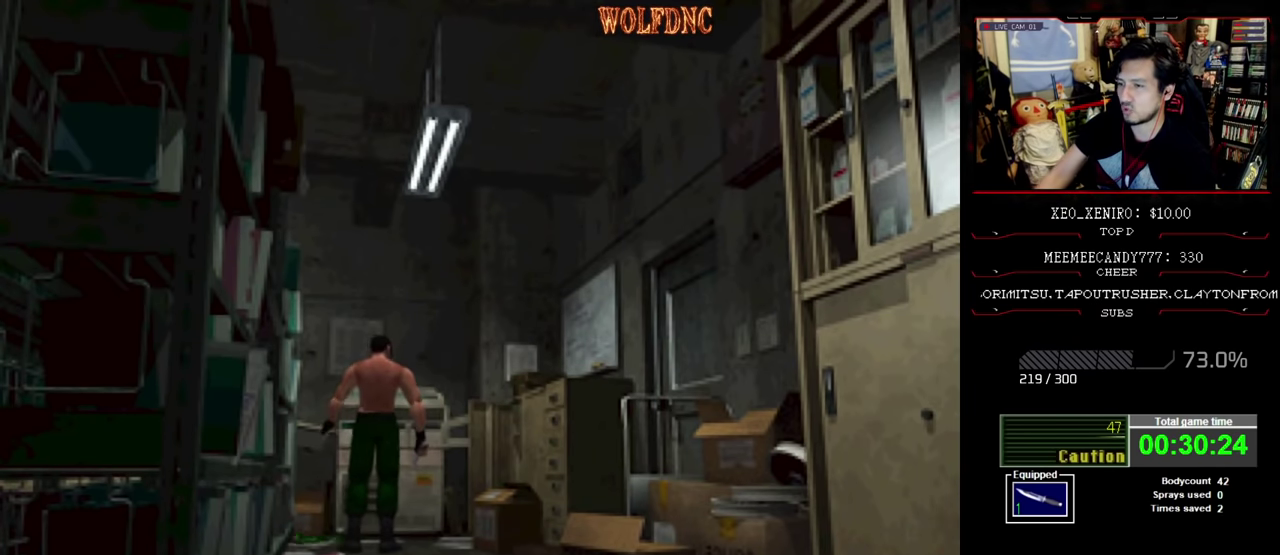
{"buttons": ["DPAD_RIGHT"], "events": [[83, "DPAD_RIGHT", "up"], [166, "DPAD_UP", "down"], [216, "DPAD_RIGHT", "down"], [266, "DPAD_UP", "up"]]}
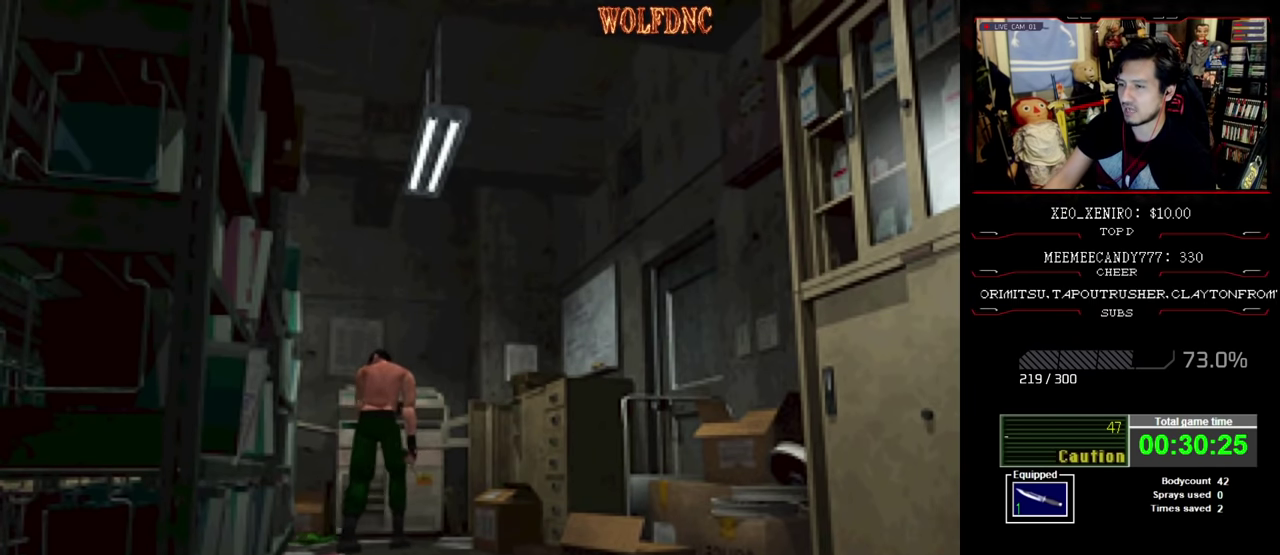
{"buttons": ["CROSS", "SQUARE", "DPAD_UP", "DPAD_LEFT"], "events": [[83, "DPAD_UP", "down"], [183, "SQUARE", "down"], [366, "DPAD_RIGHT", "up"], [416, "DPAD_LEFT", "down"], [466, "CROSS", "down"]]}
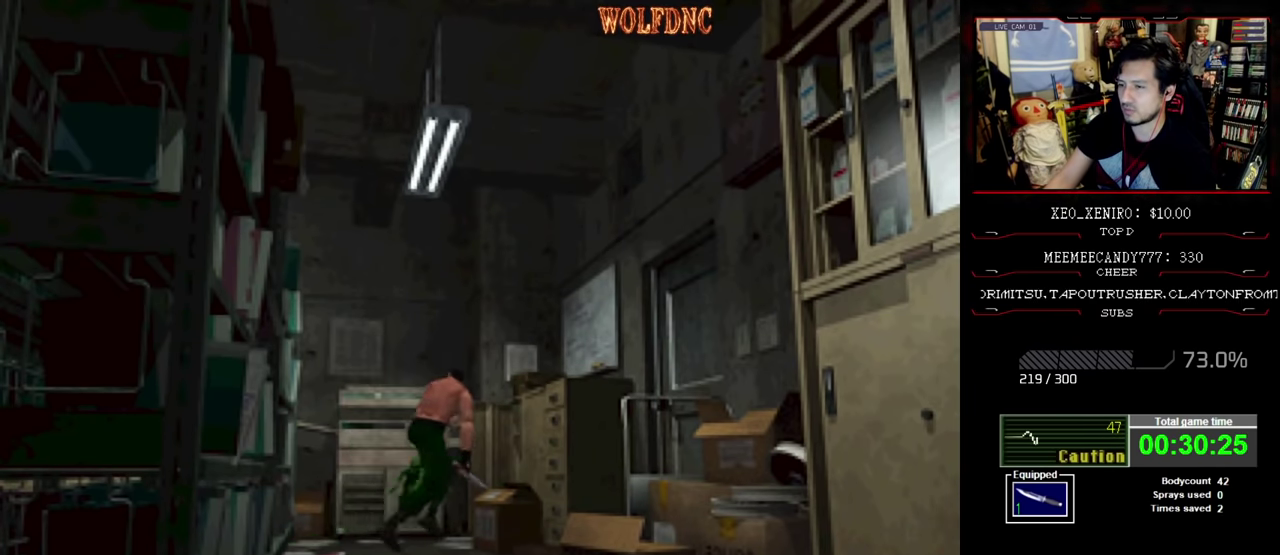
{"buttons": ["CROSS", "SQUARE", "DPAD_UP", "DPAD_LEFT"], "events": [[100, "CROSS", "up"], [150, "CROSS", "down"], [433, "CROSS", "up"], [483, "CROSS", "down"]]}
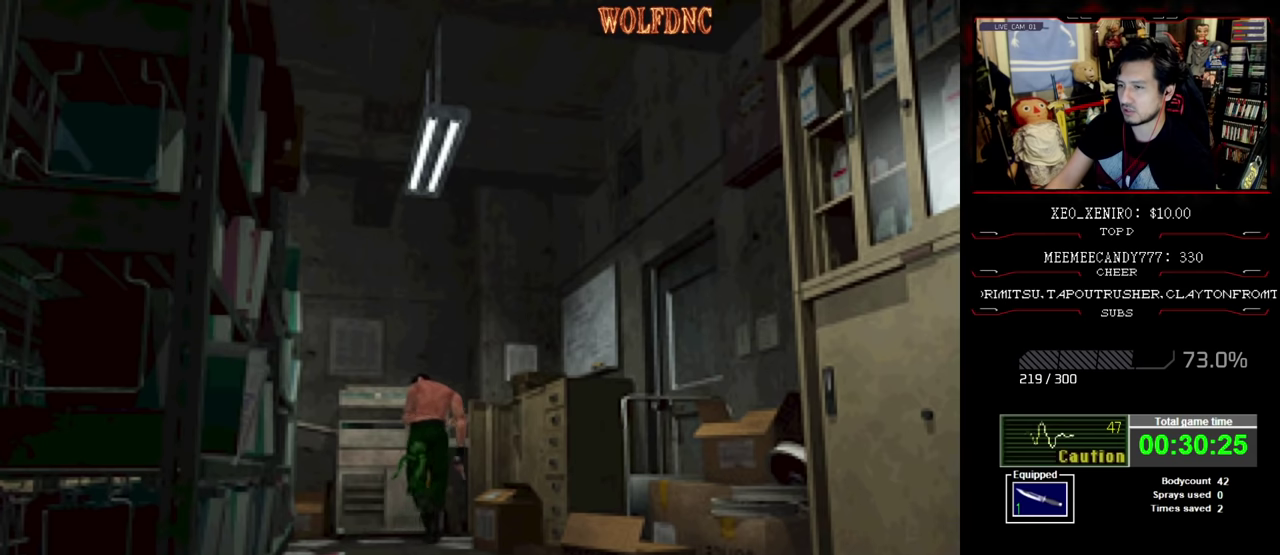
{"buttons": ["CROSS", "SQUARE", "DPAD_UP", "DPAD_LEFT"], "events": [[66, "CROSS", "up"], [116, "CROSS", "down"], [266, "CROSS", "up"], [316, "CROSS", "down"], [400, "CROSS", "up"], [450, "CROSS", "down"]]}
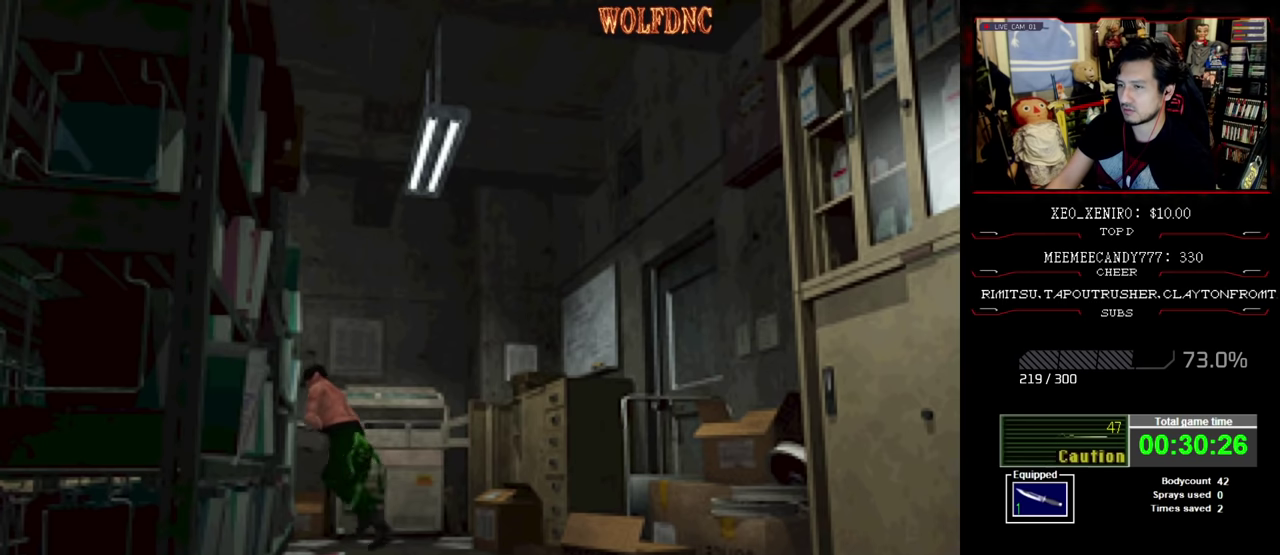
{"buttons": ["CROSS", "SQUARE", "DPAD_UP", "DPAD_LEFT"], "events": []}
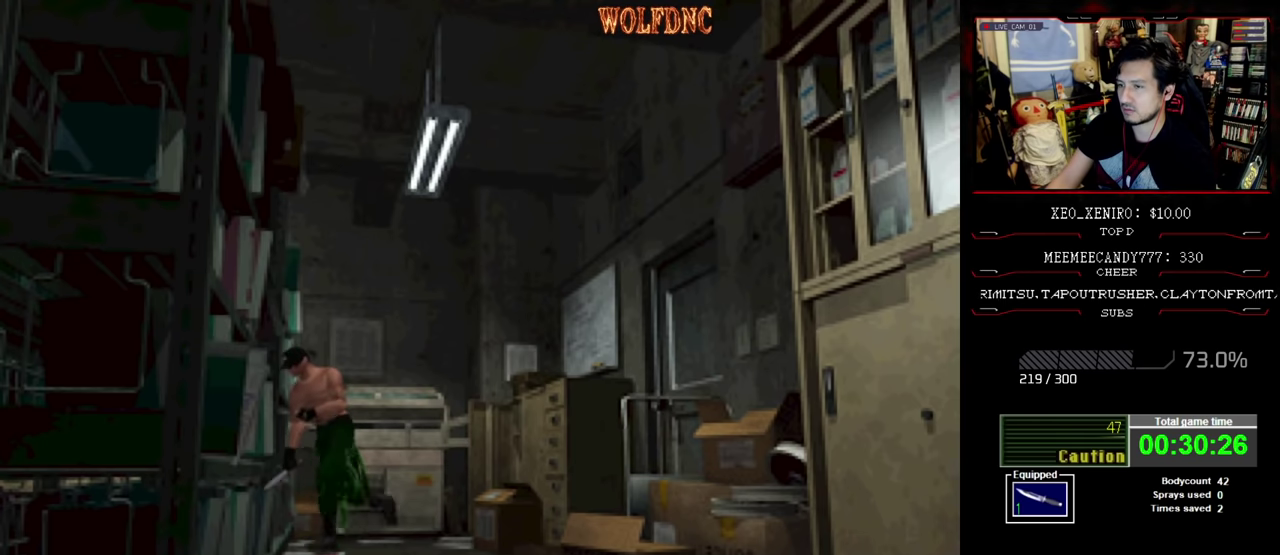
{"buttons": ["DPAD_UP", "DPAD_LEFT"], "events": [[50, "CROSS", "up"], [50, "SQUARE", "up"], [100, "SQUARE", "down"], [250, "DPAD_RIGHT", "down"], [383, "DPAD_RIGHT", "up"], [383, "SQUARE", "up"], [433, "SQUARE", "down"], [483, "SQUARE", "up"]]}
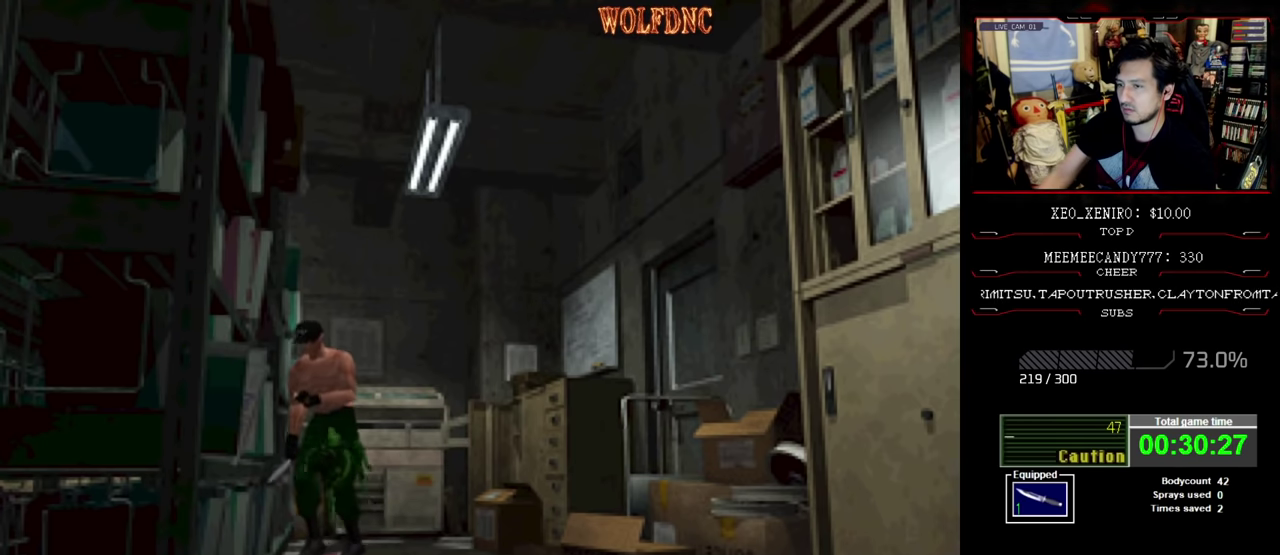
{"buttons": ["CROSS"], "events": [[33, "DPAD_RIGHT", "down"], [33, "SQUARE", "down"], [116, "DPAD_RIGHT", "up"], [216, "SQUARE", "up"], [266, "DPAD_RIGHT", "down"], [266, "SQUARE", "down"], [350, "DPAD_UP", "up"], [400, "CROSS", "down"], [400, "DPAD_LEFT", "up"], [450, "DPAD_RIGHT", "up"], [450, "SQUARE", "up"]]}
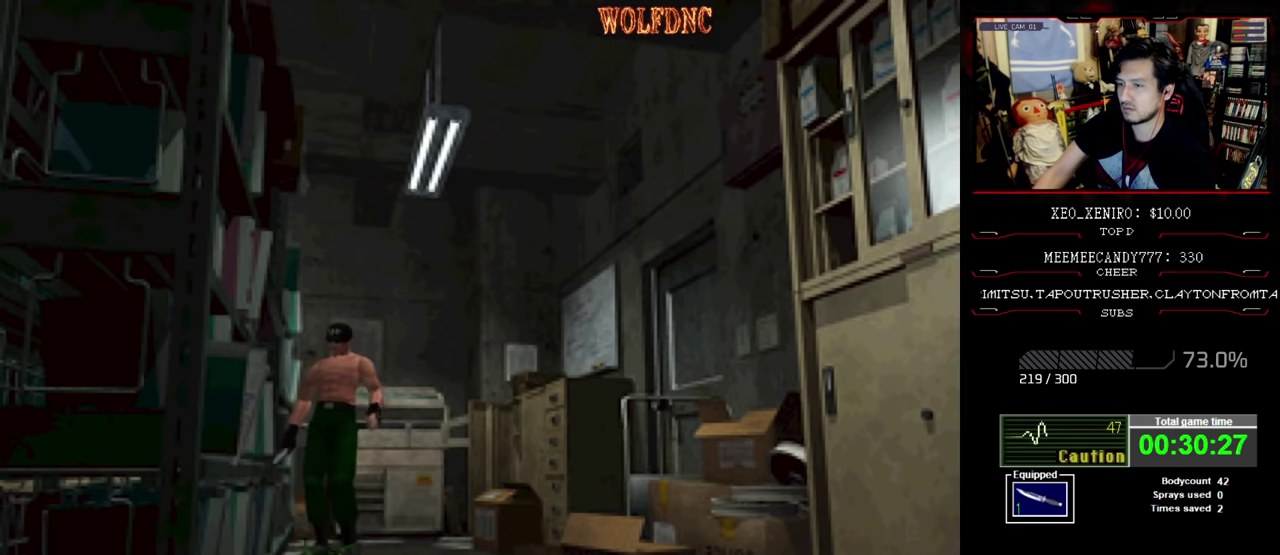
{"buttons": ["SQUARE", "DPAD_UP", "DPAD_LEFT"], "events": [[83, "CROSS", "up"], [83, "DPAD_UP", "down"], [133, "CROSS", "down"], [133, "SQUARE", "down"], [183, "CROSS", "up"], [233, "DPAD_LEFT", "down"], [366, "CROSS", "down"], [466, "CROSS", "up"]]}
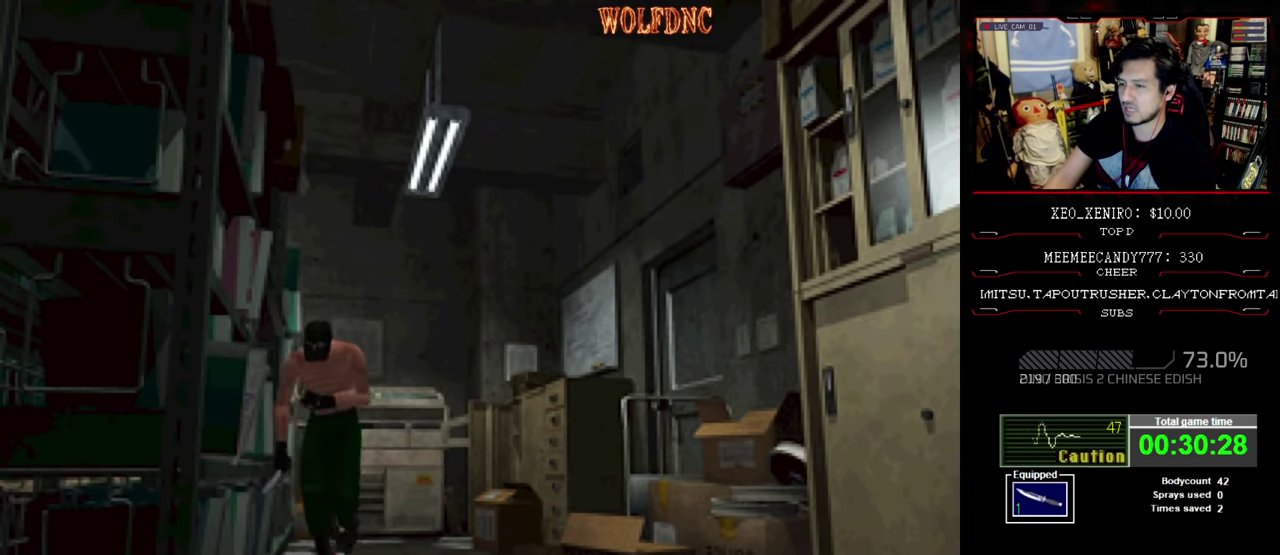
{"buttons": ["SQUARE", "DPAD_UP"], "events": [[16, "CROSS", "down"], [16, "DPAD_LEFT", "up"], [150, "CROSS", "up"], [200, "CROSS", "down"], [300, "CROSS", "up"], [383, "CROSS", "down"], [483, "CROSS", "up"]]}
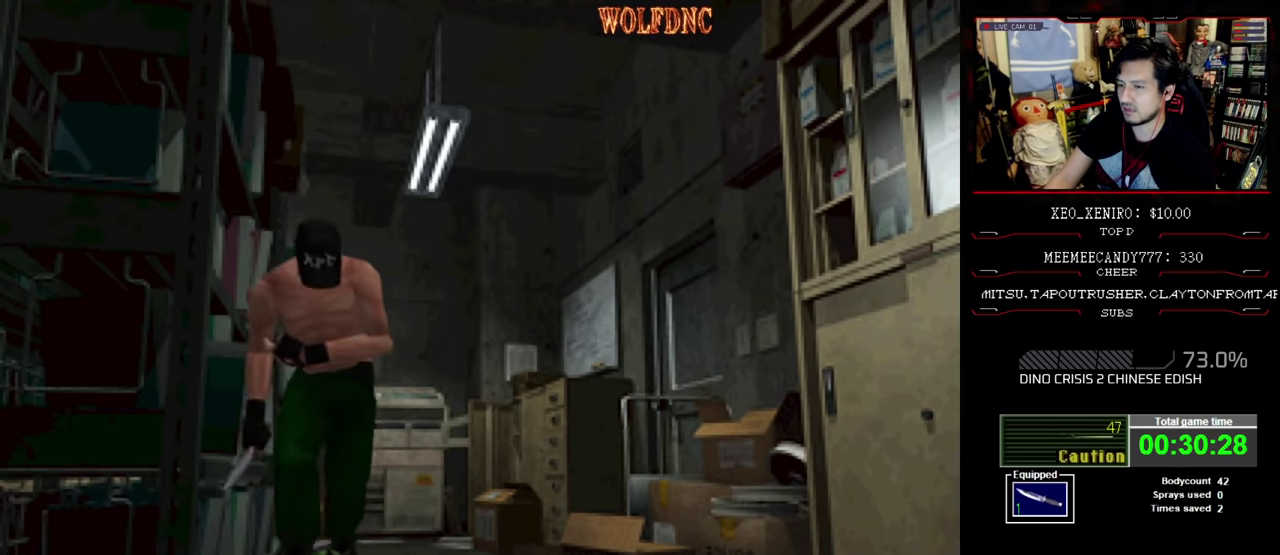
{"buttons": ["SQUARE", "DPAD_UP", "DPAD_RIGHT"], "events": [[33, "CROSS", "down"], [166, "CROSS", "up"], [216, "CROSS", "down"], [216, "DPAD_RIGHT", "down"], [300, "CROSS", "up"], [400, "CROSS", "down"], [500, "CROSS", "up"]]}
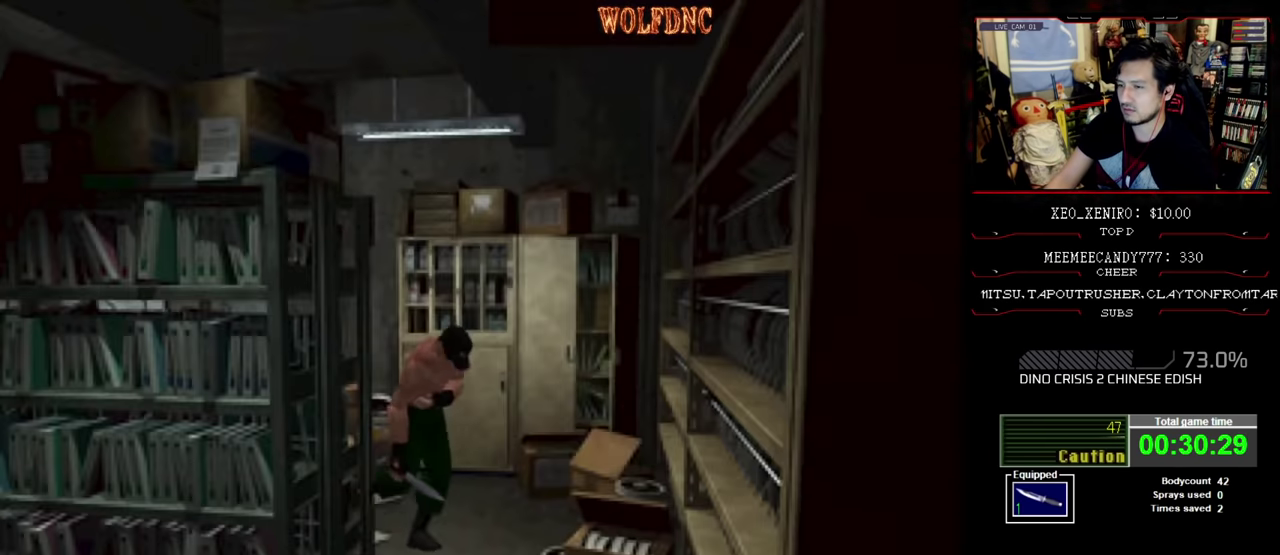
{"buttons": ["CROSS", "SQUARE", "DPAD_UP", "DPAD_RIGHT"], "events": [[50, "CROSS", "down"], [183, "CROSS", "up"], [233, "CROSS", "down"], [316, "CROSS", "up"], [466, "CROSS", "down"]]}
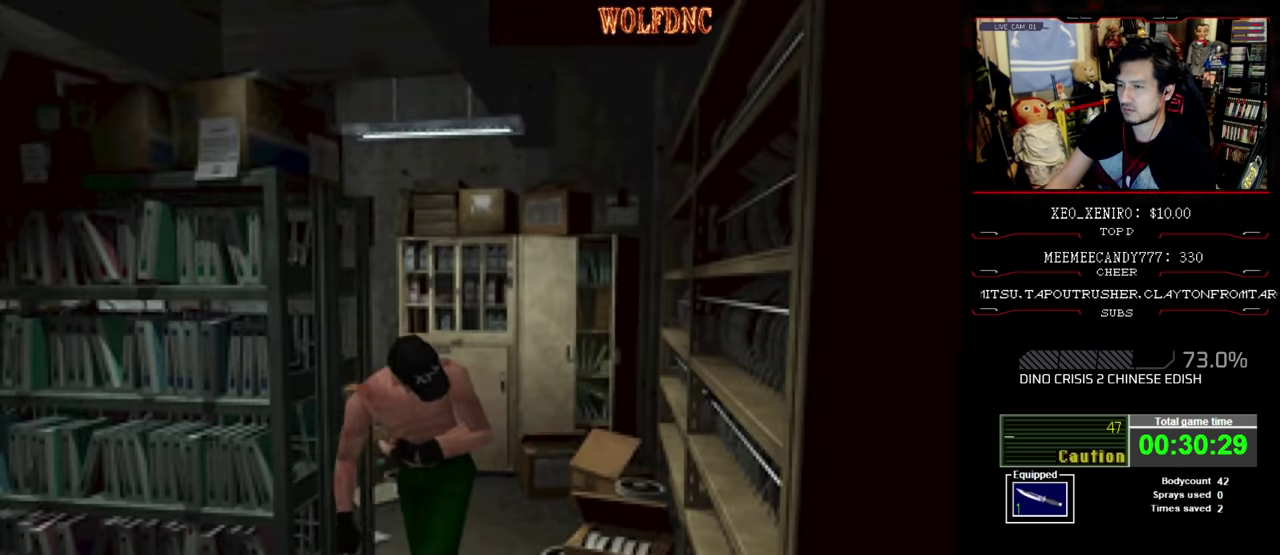
{"buttons": ["SQUARE", "DPAD_UP", "DPAD_RIGHT"], "events": [[50, "CROSS", "up"], [150, "CROSS", "down"], [250, "CROSS", "up"]]}
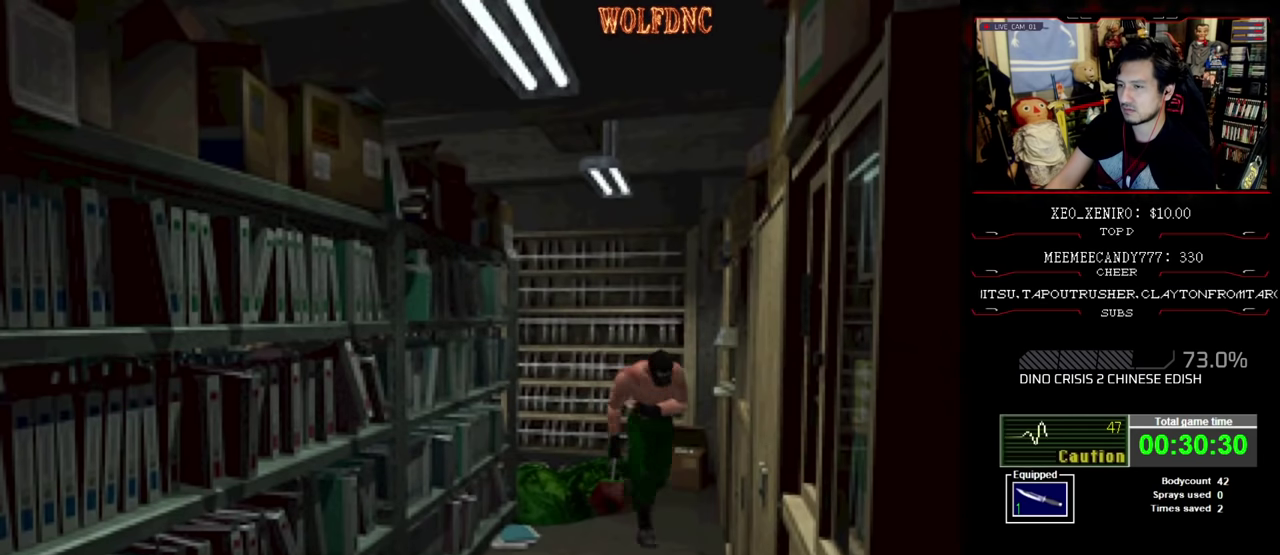
{"buttons": ["SQUARE", "DPAD_UP", "DPAD_RIGHT"], "events": [[133, "DPAD_UP", "up"], [133, "SQUARE", "up"], [416, "SQUARE", "down"], [466, "DPAD_UP", "down"]]}
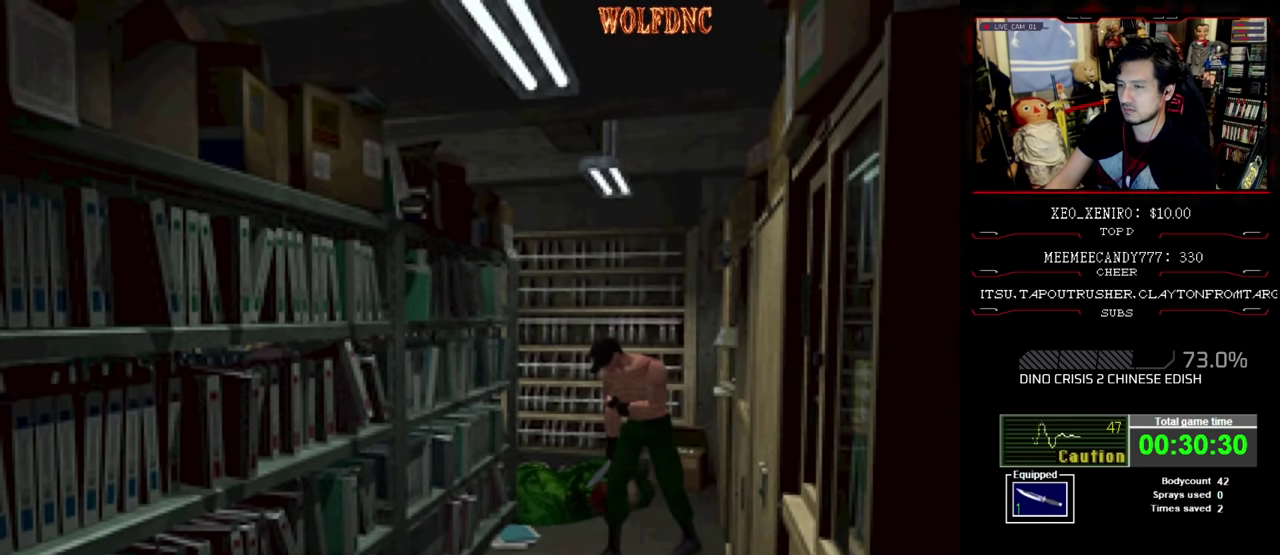
{"buttons": ["CROSS", "SQUARE", "DPAD_UP"], "events": [[300, "CROSS", "down"], [433, "CROSS", "up"], [433, "DPAD_RIGHT", "up"], [483, "CROSS", "down"]]}
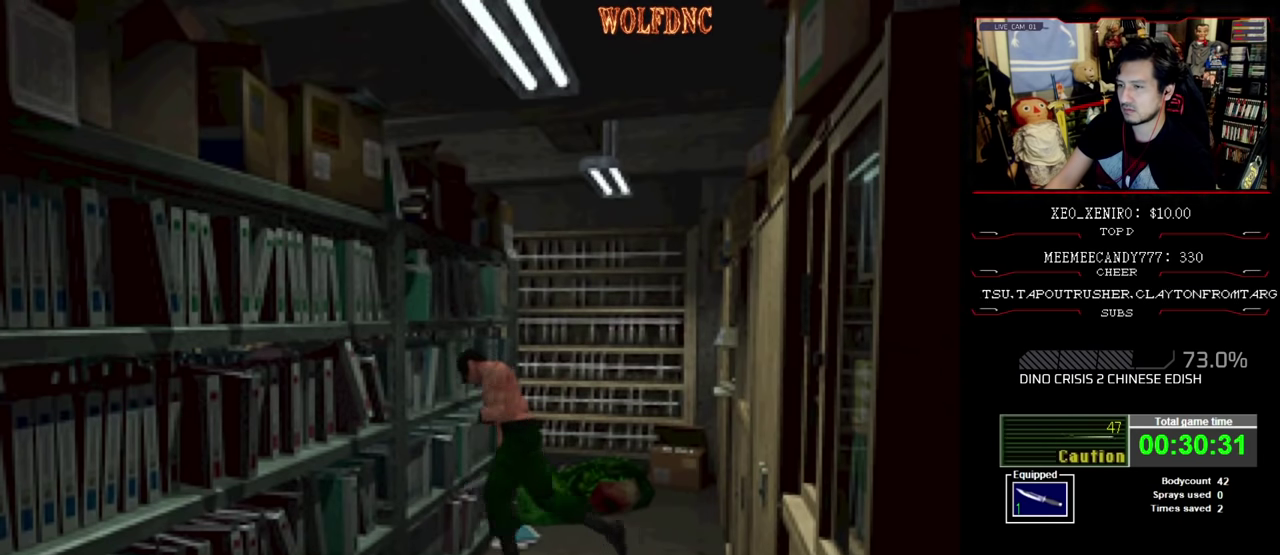
{"buttons": ["CROSS", "SQUARE", "DPAD_UP", "DPAD_LEFT"], "events": [[66, "CROSS", "up"], [166, "CROSS", "down"], [166, "DPAD_RIGHT", "down"], [300, "CROSS", "up"], [350, "DPAD_RIGHT", "up"], [400, "CROSS", "down"], [400, "DPAD_LEFT", "down"]]}
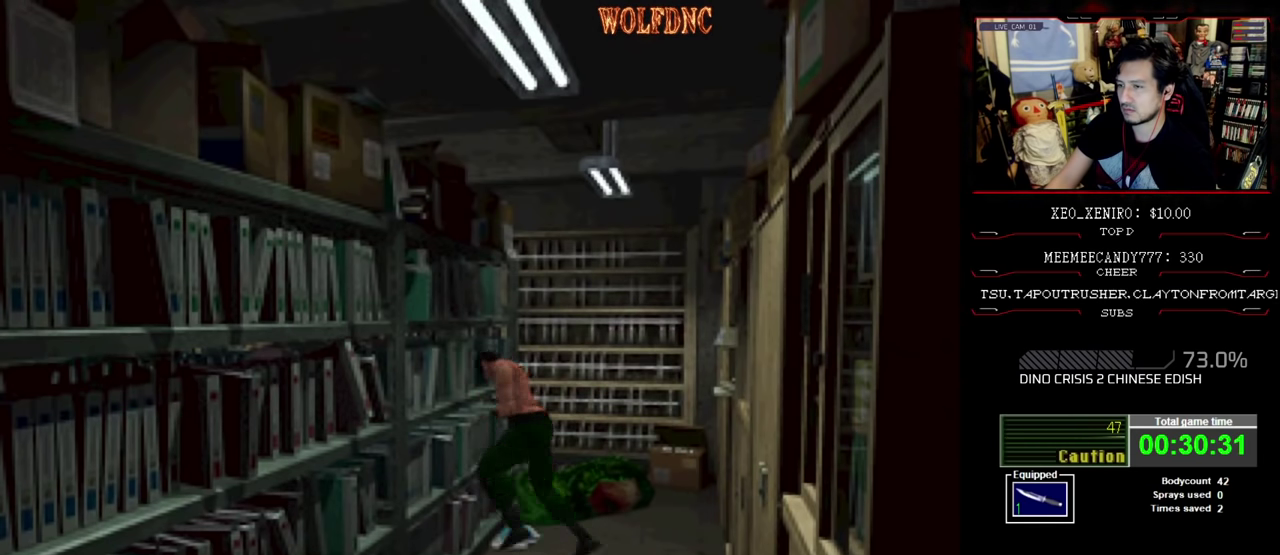
{"buttons": ["CROSS", "SQUARE", "DPAD_UP"], "events": [[166, "DPAD_UP", "up"], [216, "CROSS", "up"], [266, "DPAD_UP", "down"], [316, "CROSS", "down"], [400, "CROSS", "up"], [450, "CROSS", "down"], [500, "DPAD_LEFT", "up"]]}
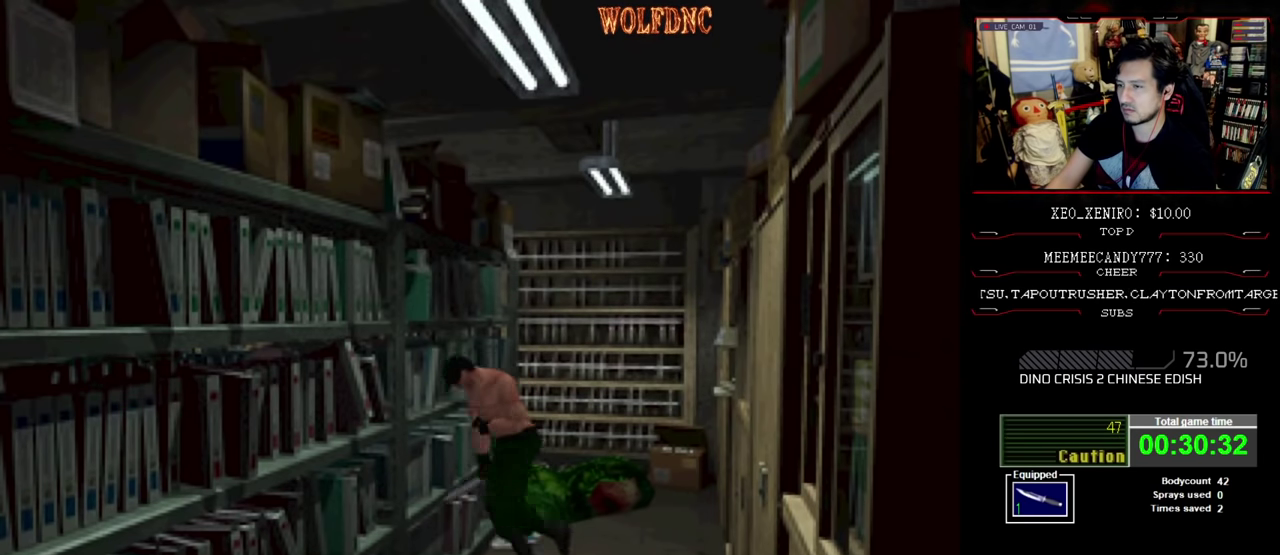
{"buttons": ["CROSS", "SQUARE", "DPAD_UP"], "events": [[50, "CROSS", "up"], [133, "DPAD_RIGHT", "down"], [183, "CROSS", "down"], [366, "DPAD_RIGHT", "up"], [366, "SQUARE", "up"], [466, "SQUARE", "down"]]}
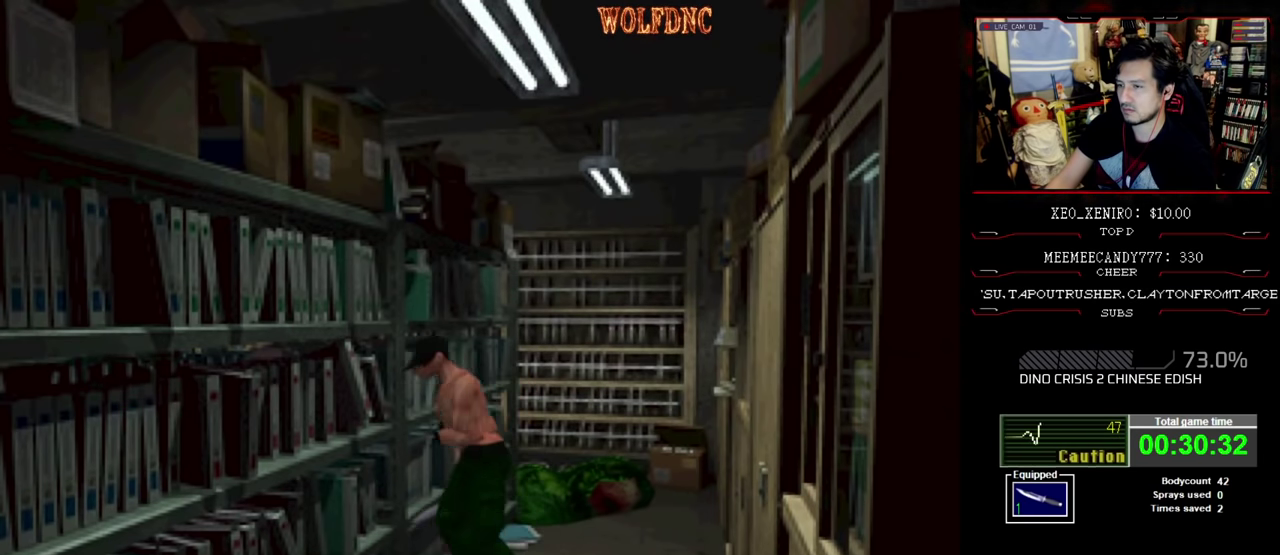
{"buttons": ["CROSS", "SQUARE", "DPAD_UP"], "events": [[66, "DPAD_LEFT", "down"], [150, "SQUARE", "up"], [250, "SQUARE", "down"], [300, "DPAD_LEFT", "up"], [333, "CROSS", "up"], [383, "CROSS", "down"]]}
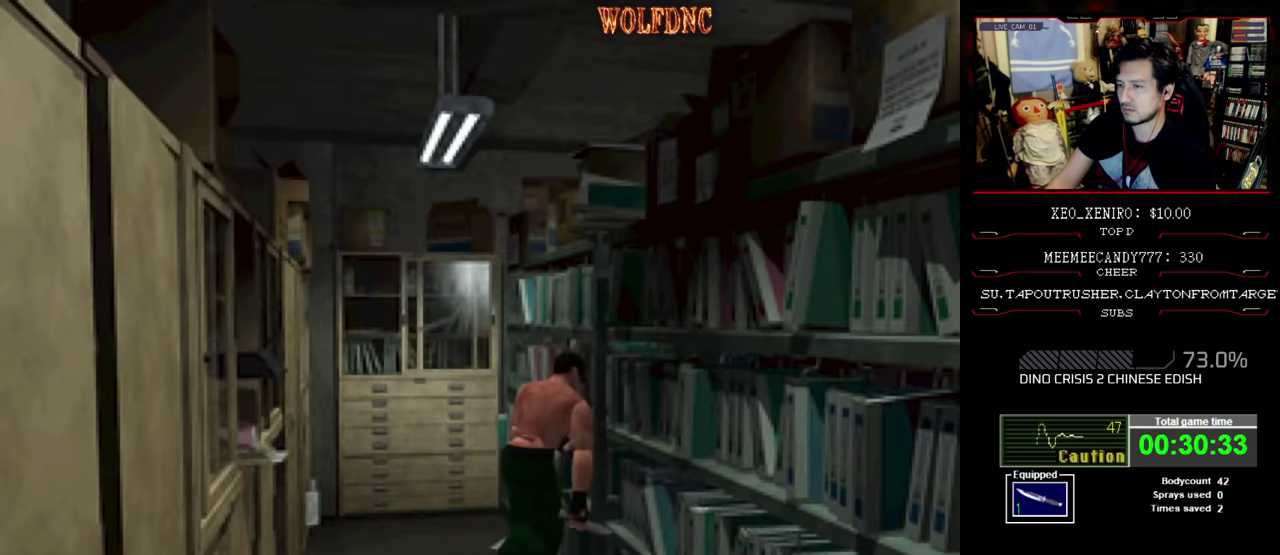
{"buttons": ["CROSS", "SQUARE", "DPAD_UP"], "events": [[33, "CROSS", "up"], [166, "CROSS", "down"], [316, "DPAD_LEFT", "down"], [450, "DPAD_LEFT", "up"]]}